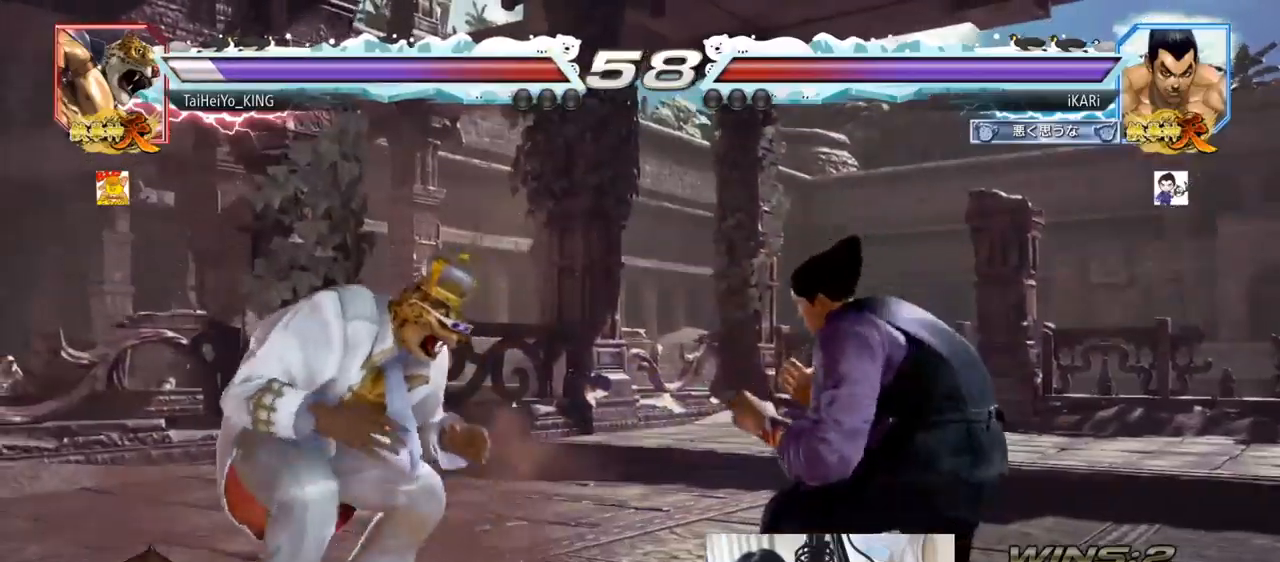
Gameplay with a controller (arcade stick); each line is a JSON object with the inputs held at the frame after it. "events" lists button and stick changes between this image and that frame as [ms after this image, input, new state], when the widget could be followed in between. Not read: L3 R3.
{"buttons": [], "left_stick": "center", "events": [[100, "left_stick", "center"], [350, "left_stick", "down-left"], [434, "left_stick", "center"]]}
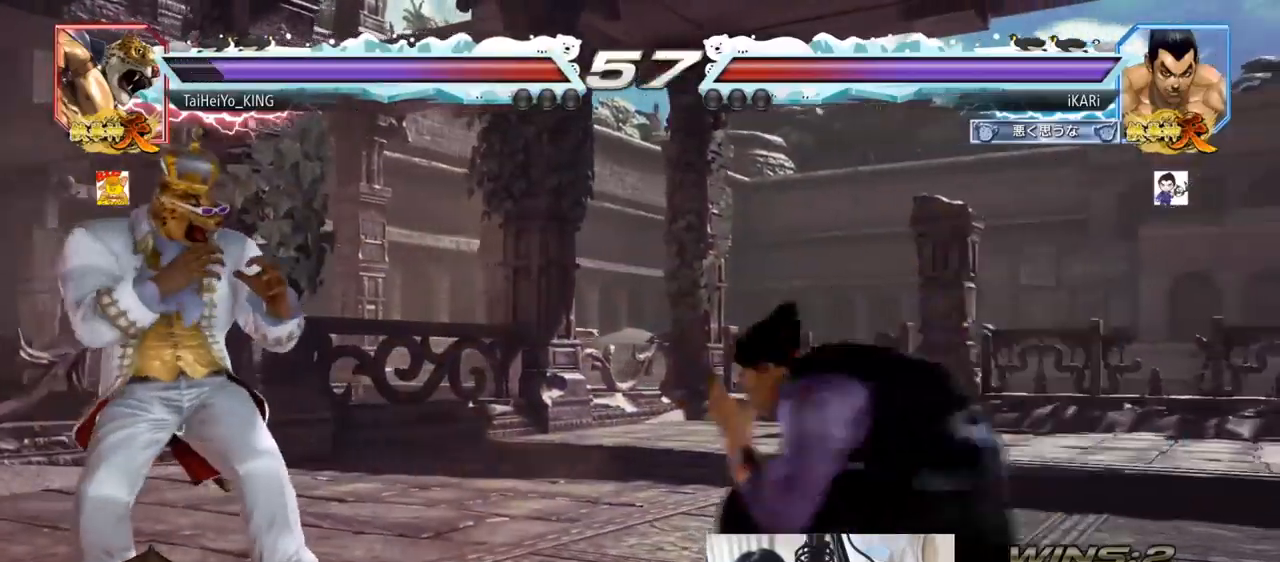
{"buttons": [], "left_stick": "center", "events": [[16, "left_stick", "right"], [33, "TRIANGLE", "down"], [66, "TRIANGLE", "up"], [133, "TRIANGLE", "down"], [216, "TRIANGLE", "up"], [250, "left_stick", "center"]]}
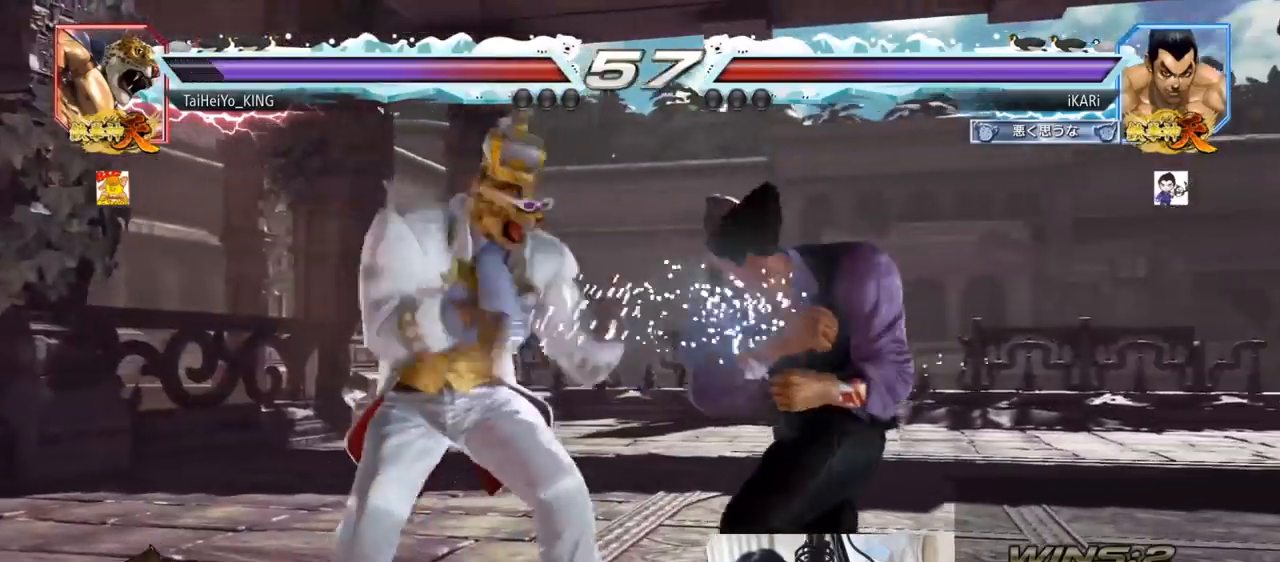
{"buttons": [], "left_stick": "right", "events": [[100, "left_stick", "right"]]}
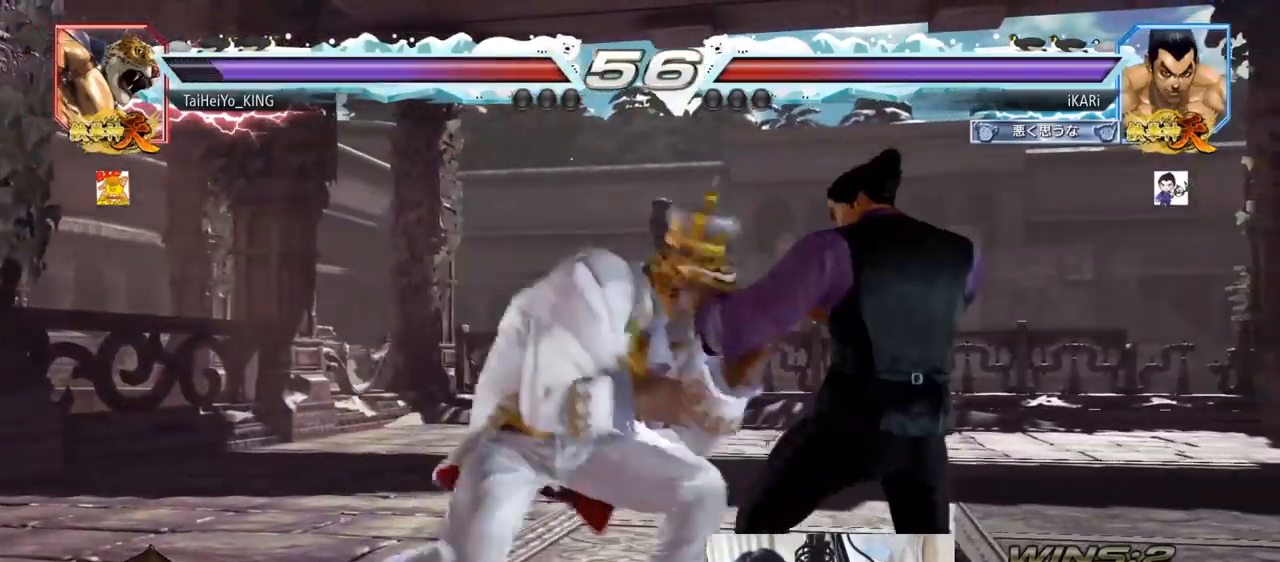
{"buttons": [], "left_stick": "right", "events": []}
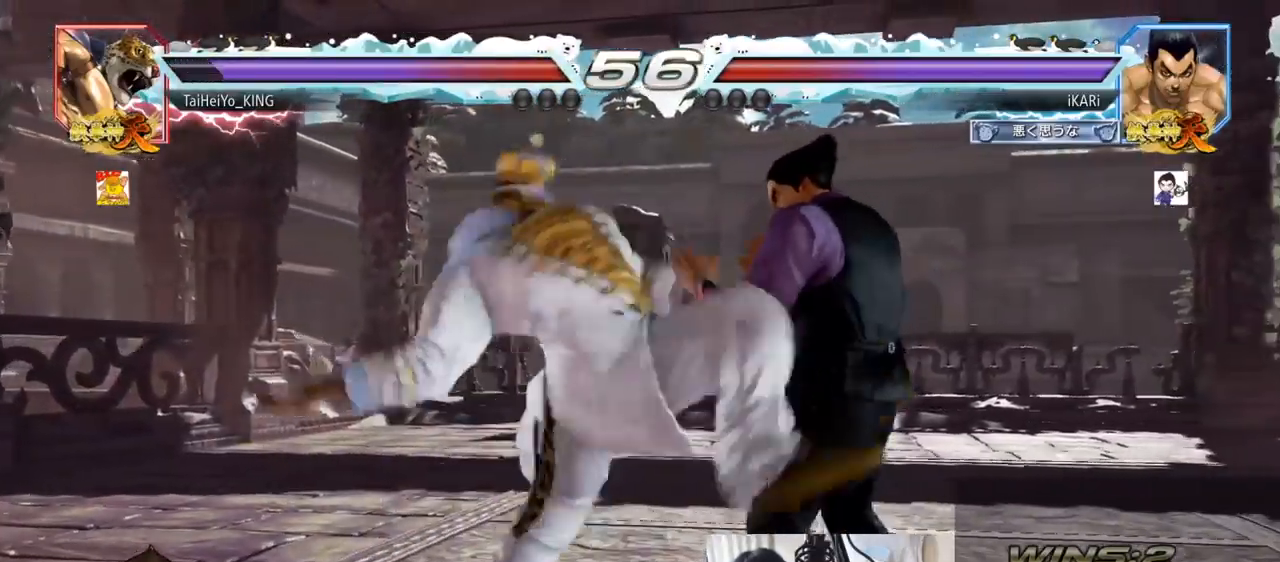
{"buttons": [], "left_stick": "up", "events": [[250, "left_stick", "center"], [501, "left_stick", "up"]]}
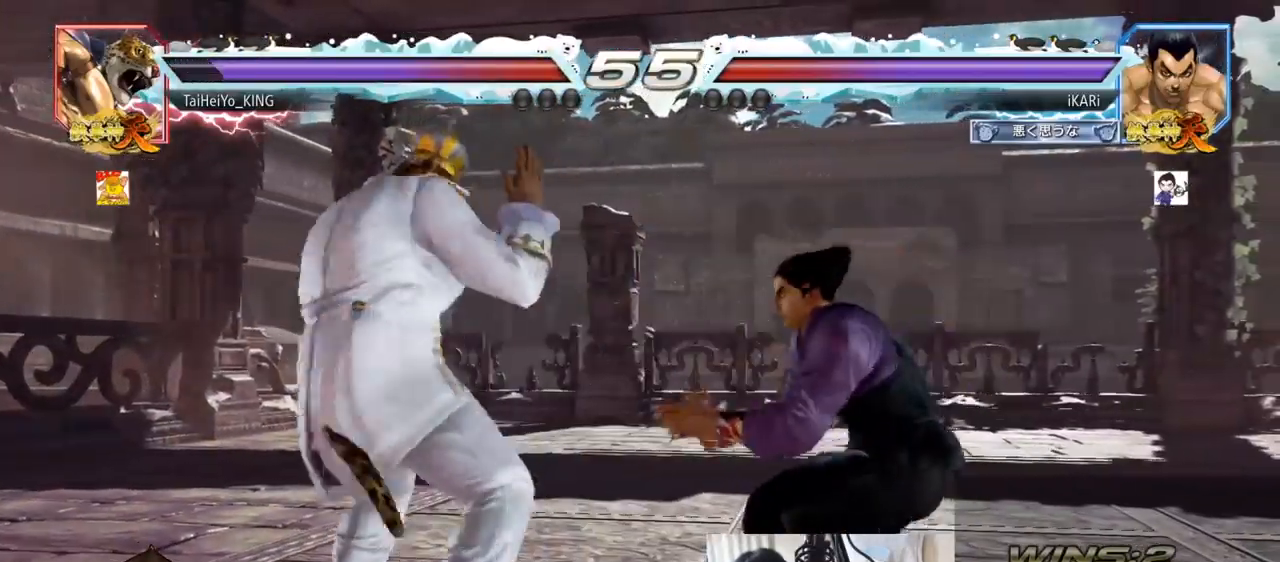
{"buttons": [], "left_stick": "center", "events": [[50, "left_stick", "center"], [150, "left_stick", "up"], [300, "left_stick", "center"]]}
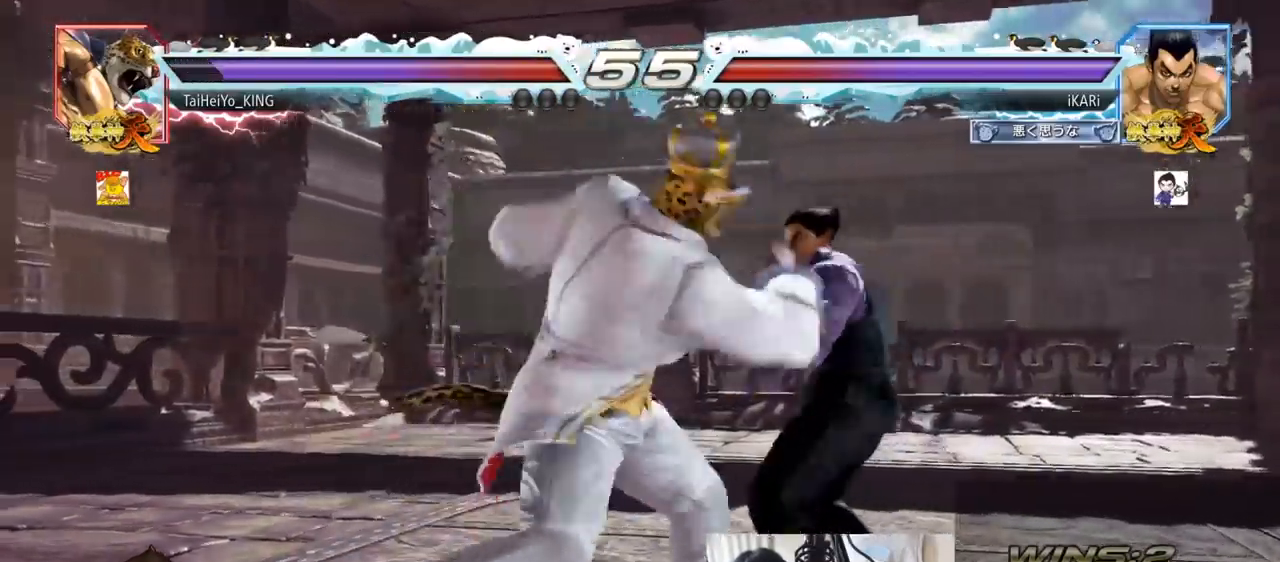
{"buttons": [], "left_stick": "center", "events": [[17, "left_stick", "right"], [267, "left_stick", "center"], [317, "SQUARE", "down"], [367, "SQUARE", "up"], [400, "SQUARE", "down"], [467, "SQUARE", "up"]]}
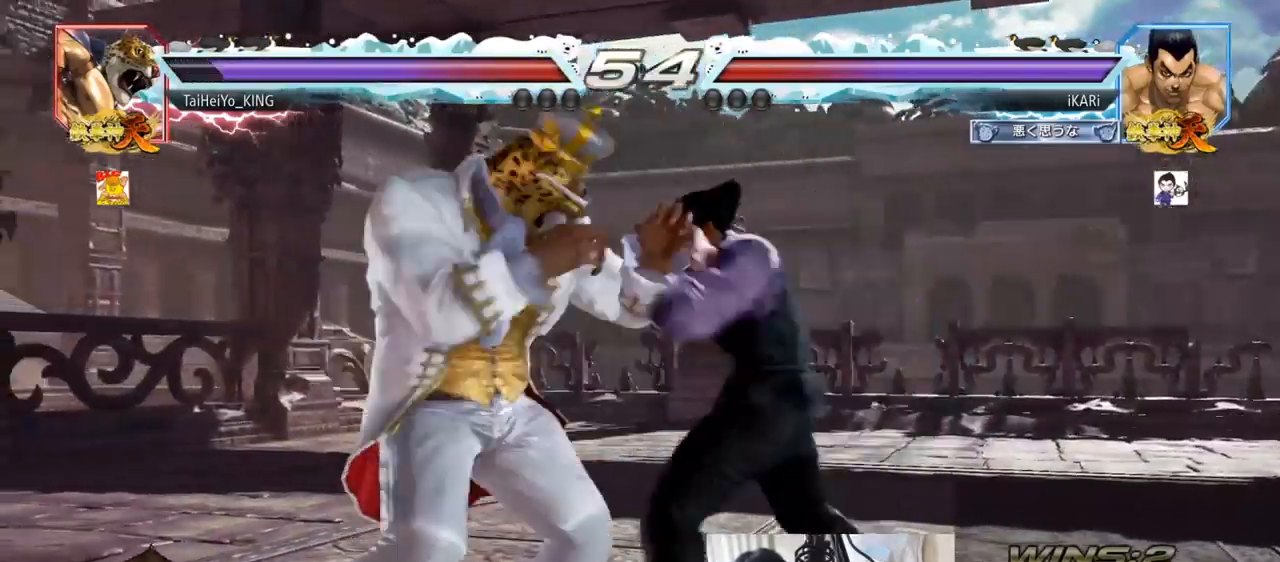
{"buttons": [], "left_stick": "right", "events": [[500, "left_stick", "right"]]}
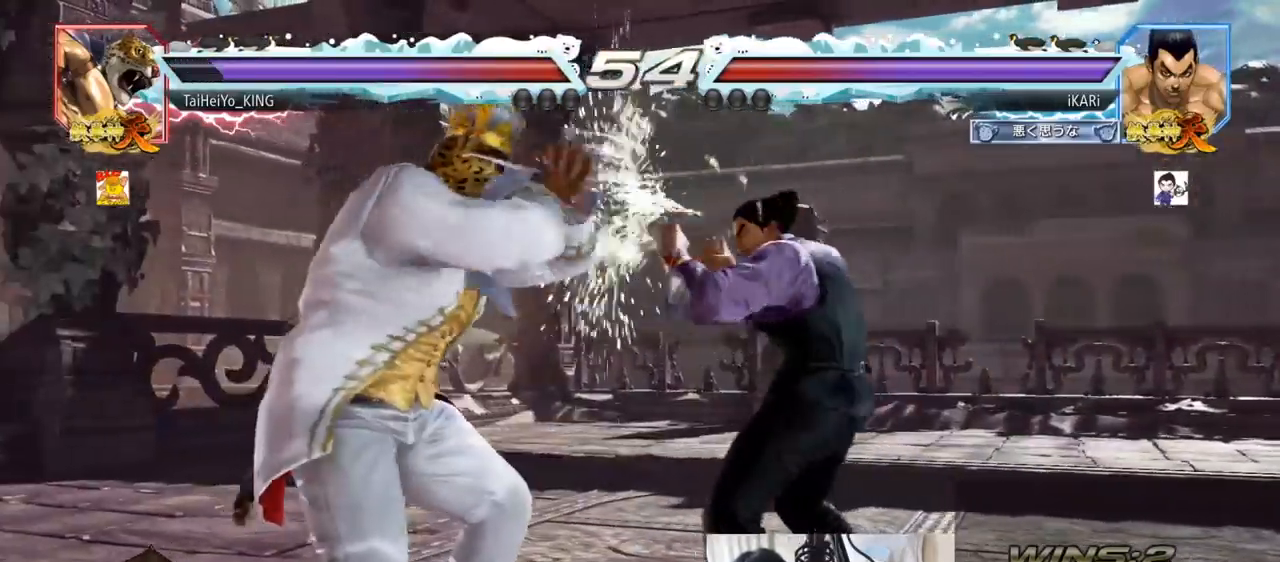
{"buttons": [], "left_stick": "center", "events": [[50, "left_stick", "center"], [117, "left_stick", "right"], [501, "left_stick", "center"]]}
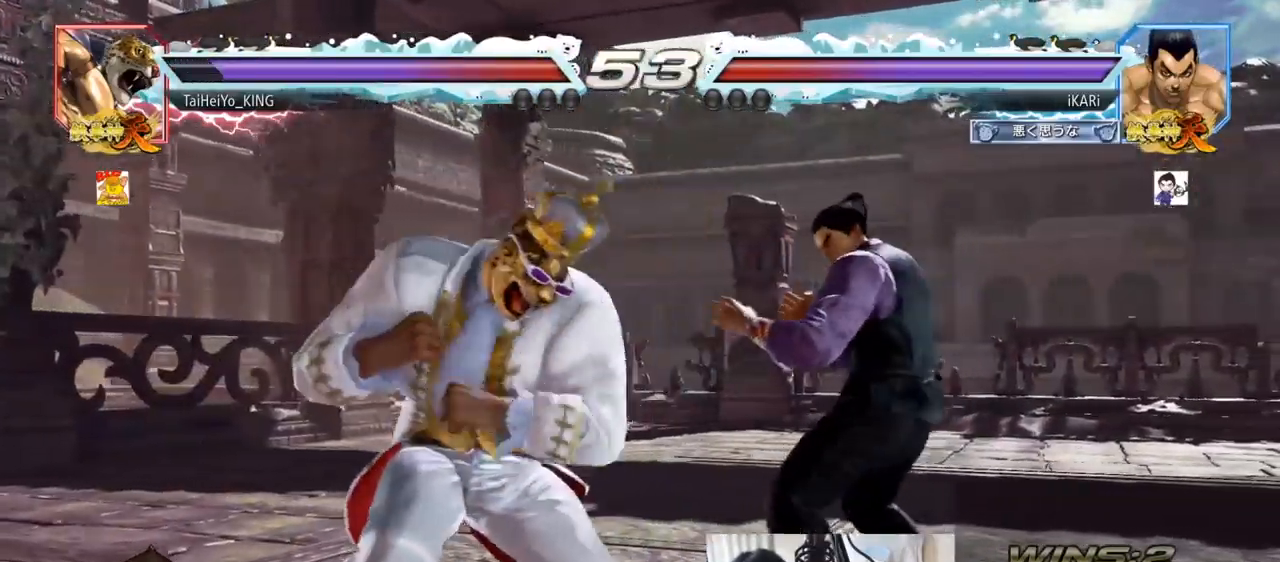
{"buttons": [], "left_stick": "left", "events": [[200, "left_stick", "left"]]}
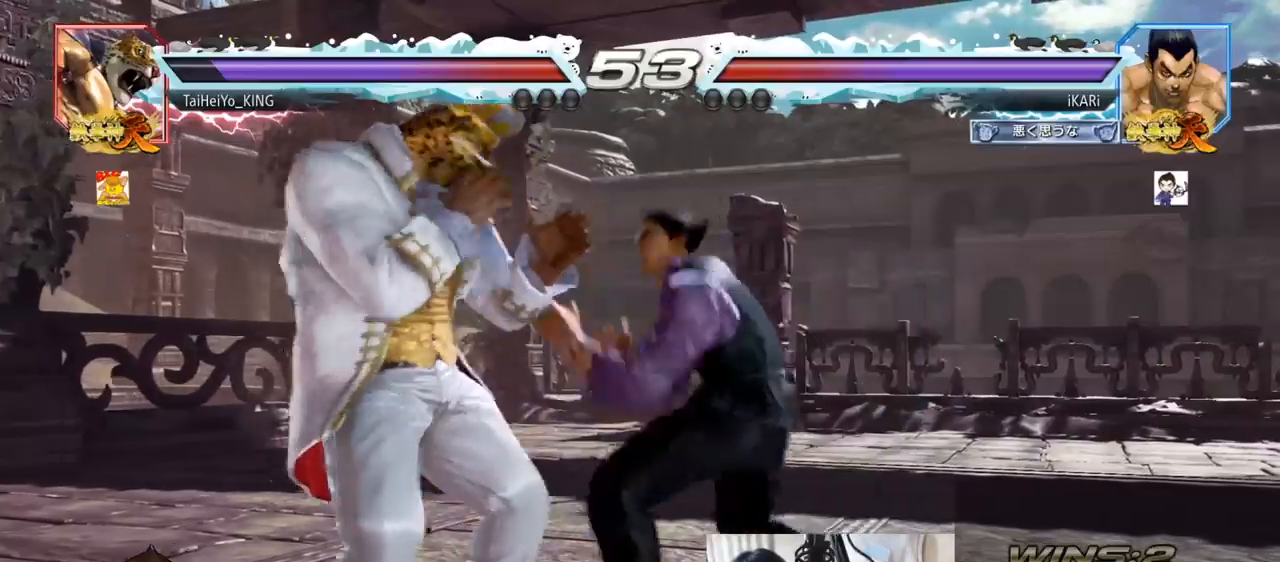
{"buttons": [], "left_stick": "left", "events": [[33, "CROSS", "down"], [100, "CROSS", "up"], [117, "TRIANGLE", "down"], [200, "TRIANGLE", "up"], [200, "left_stick", "center"], [434, "left_stick", "left"]]}
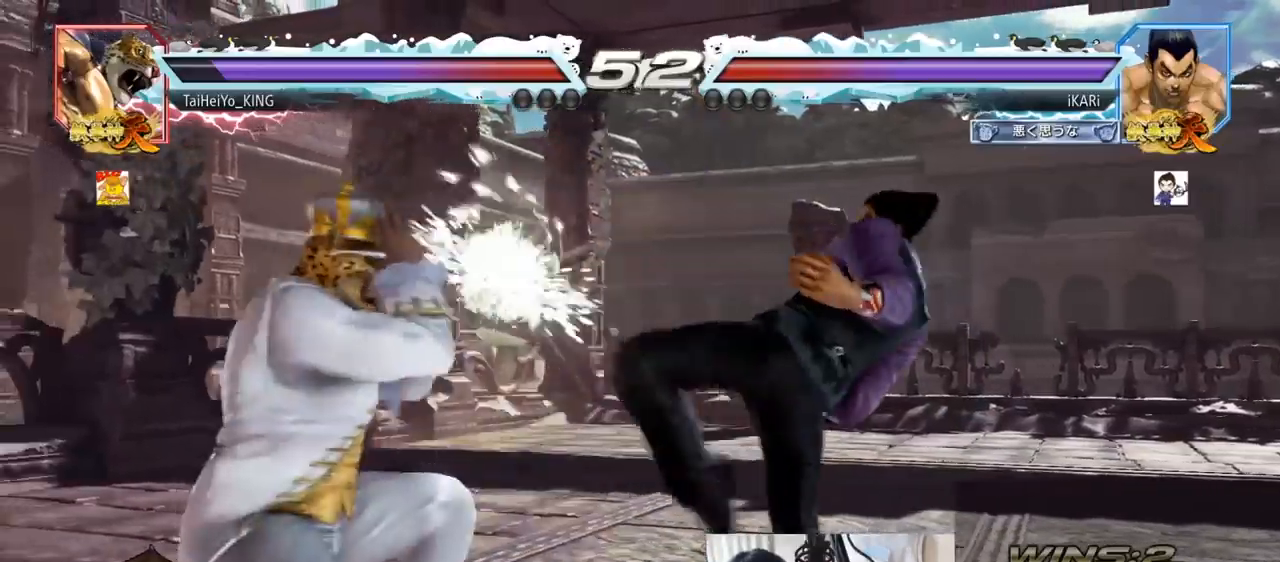
{"buttons": [], "left_stick": "right", "events": [[200, "left_stick", "center"], [417, "left_stick", "right"]]}
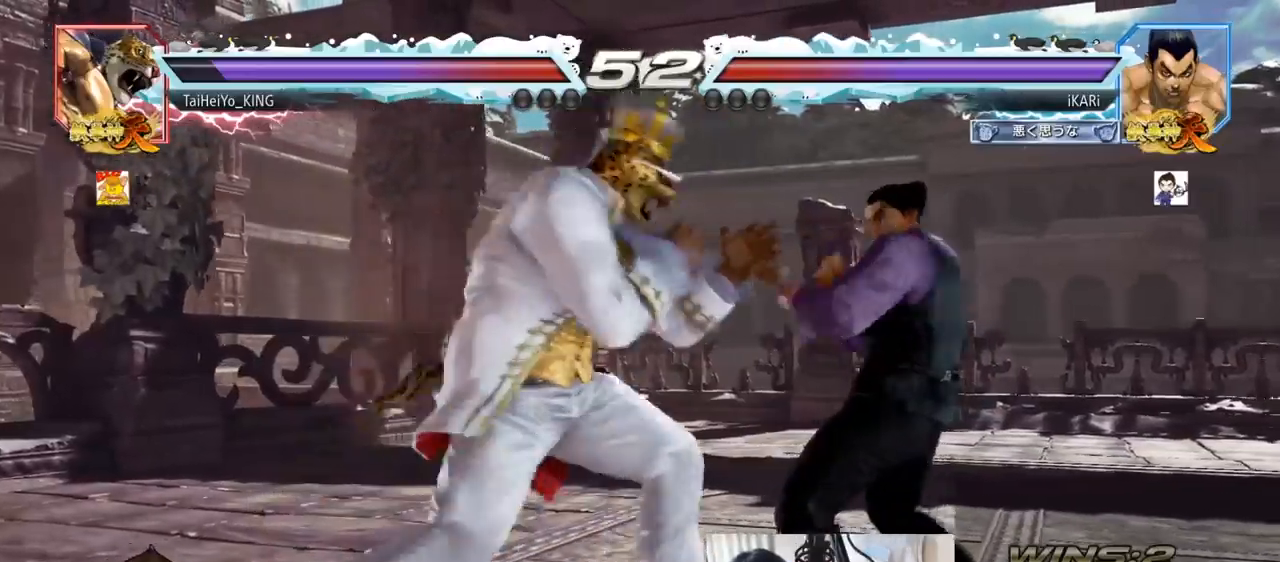
{"buttons": [], "left_stick": "center", "events": [[67, "left_stick", "center"], [117, "left_stick", "right"], [234, "left_stick", "center"], [300, "left_stick", "down-right"], [350, "left_stick", "down"], [501, "left_stick", "center"]]}
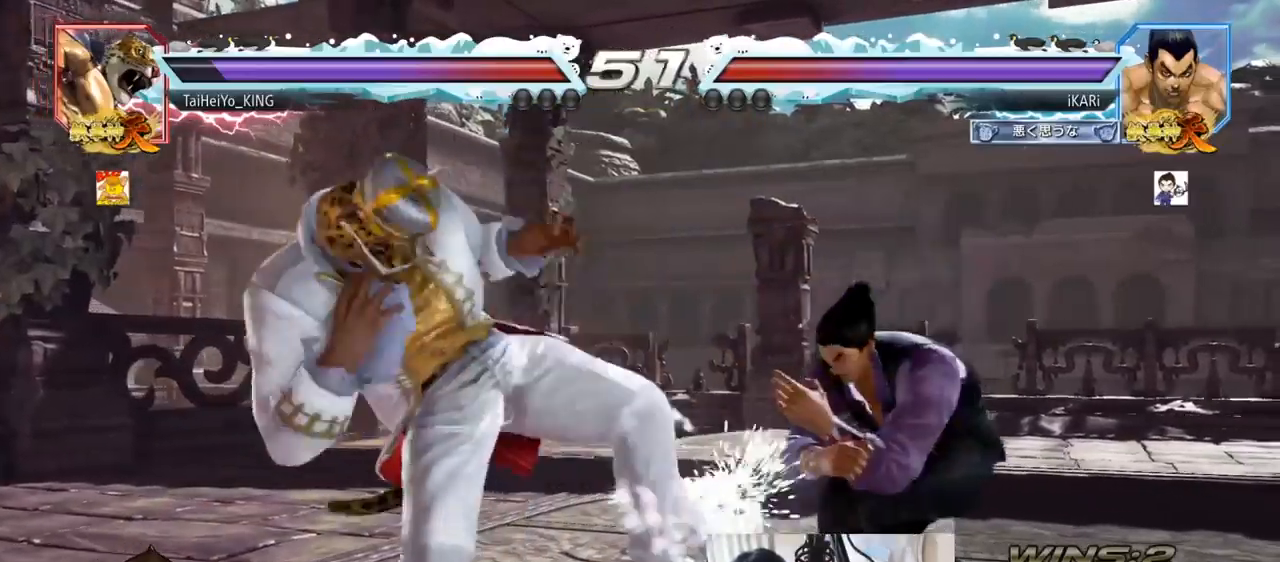
{"buttons": ["TRIANGLE"], "left_stick": "center", "events": [[100, "CIRCLE", "down"], [150, "CIRCLE", "up"], [183, "CIRCLE", "down"], [233, "CIRCLE", "up"], [283, "CIRCLE", "down"], [333, "CIRCLE", "up"], [383, "TRIANGLE", "down"], [433, "TRIANGLE", "up"], [483, "TRIANGLE", "down"]]}
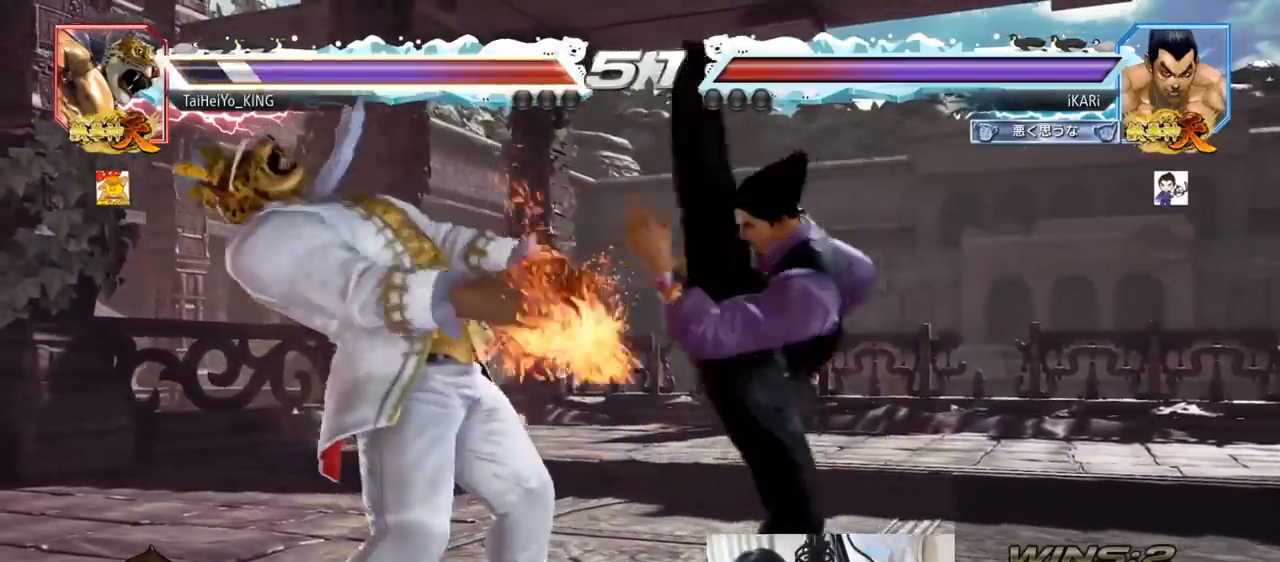
{"buttons": [], "left_stick": "down-left", "events": [[50, "TRIANGLE", "up"], [501, "left_stick", "down-left"]]}
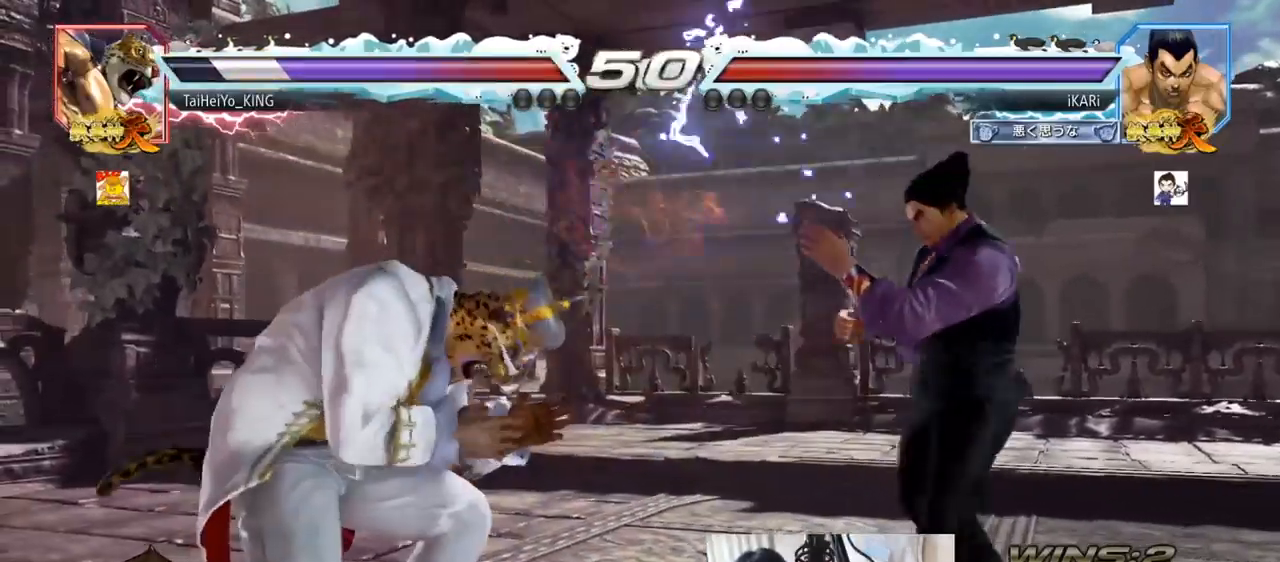
{"buttons": [], "left_stick": "center", "events": [[83, "TRIANGLE", "down"], [133, "TRIANGLE", "up"], [183, "TRIANGLE", "down"], [216, "TRIANGLE", "up"], [267, "TRIANGLE", "down"], [317, "TRIANGLE", "up"], [333, "left_stick", "center"]]}